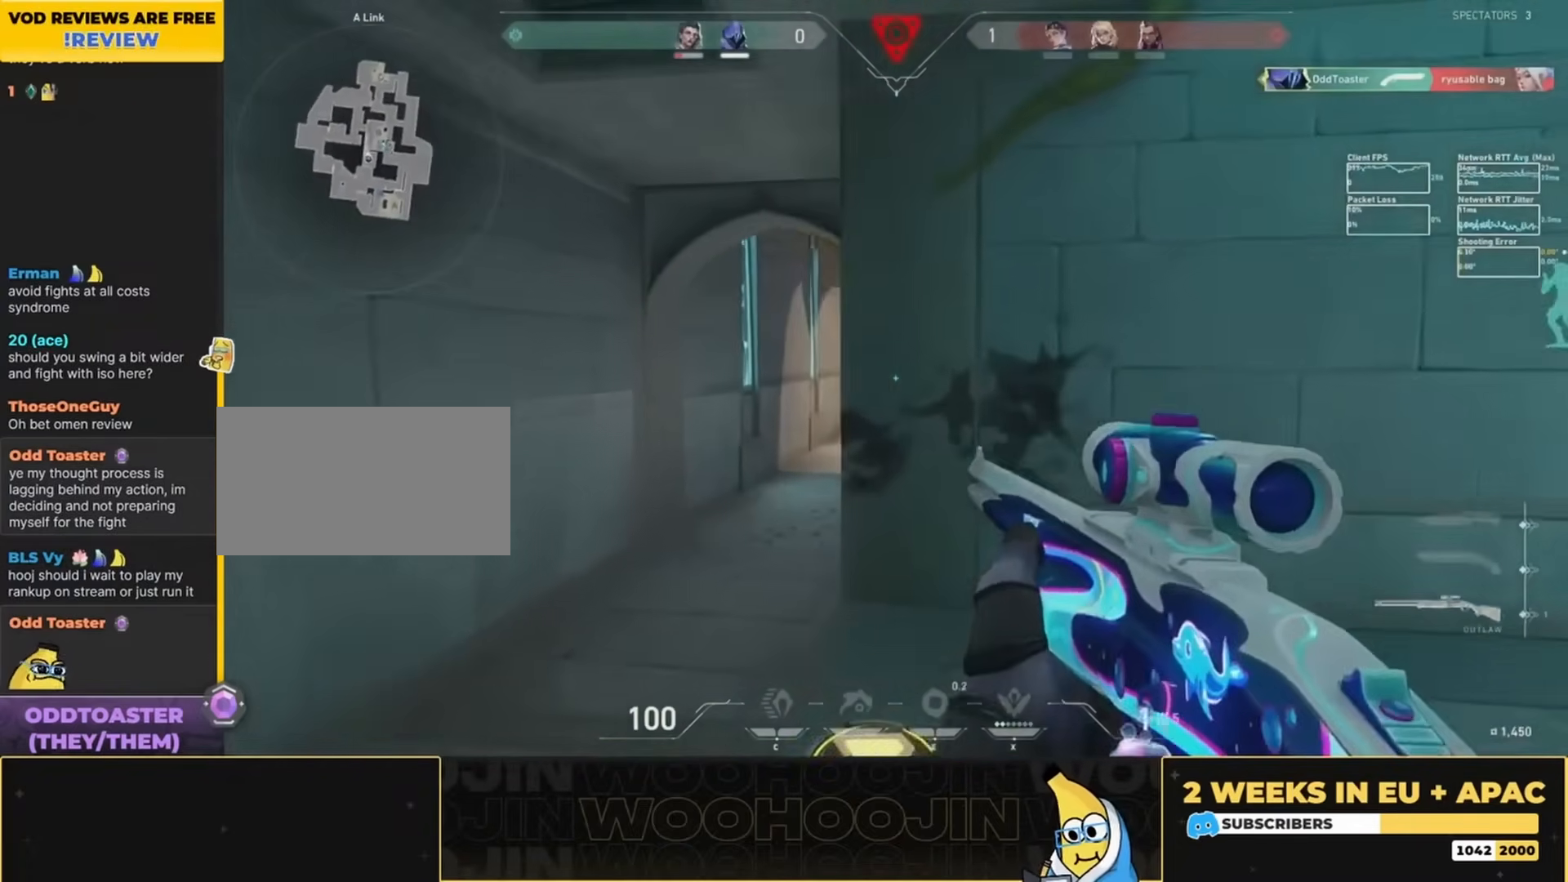
Gameplay with keyboard and mouse; each line is a JSON object with the keys and mouse buttons held at the frame after it. "events" lists presses ("down") and releases ("up") of "a", "ctrl", "d", "e", "q", "s", "shift", "space", "w", "mouse_left", "mouse_wheel", "mouse_right", "mouse_mb4" and "mouse_mb5" between this image and that frame as [ms after this image, input, new state], when the widget could be followed in between. "mouse_left", "mouse_wheel", "mouse_right", "mouse_mb4", "mouse_mb5" = the "left", "wheel", "right", "mb4", "mb5" buttons of the "mouse" list. No other keys are recorded. "wheel" means that the mouse wheel is clicked or scrolled. Mouse movement is not recorded.
{"keys": ["a"], "mouse": [], "events": [[50, "s", "down"], [83, "d", "up"], [117, "a", "down"], [117, "s", "up"], [250, "mouse_right", "down"], [383, "mouse_right", "up"]]}
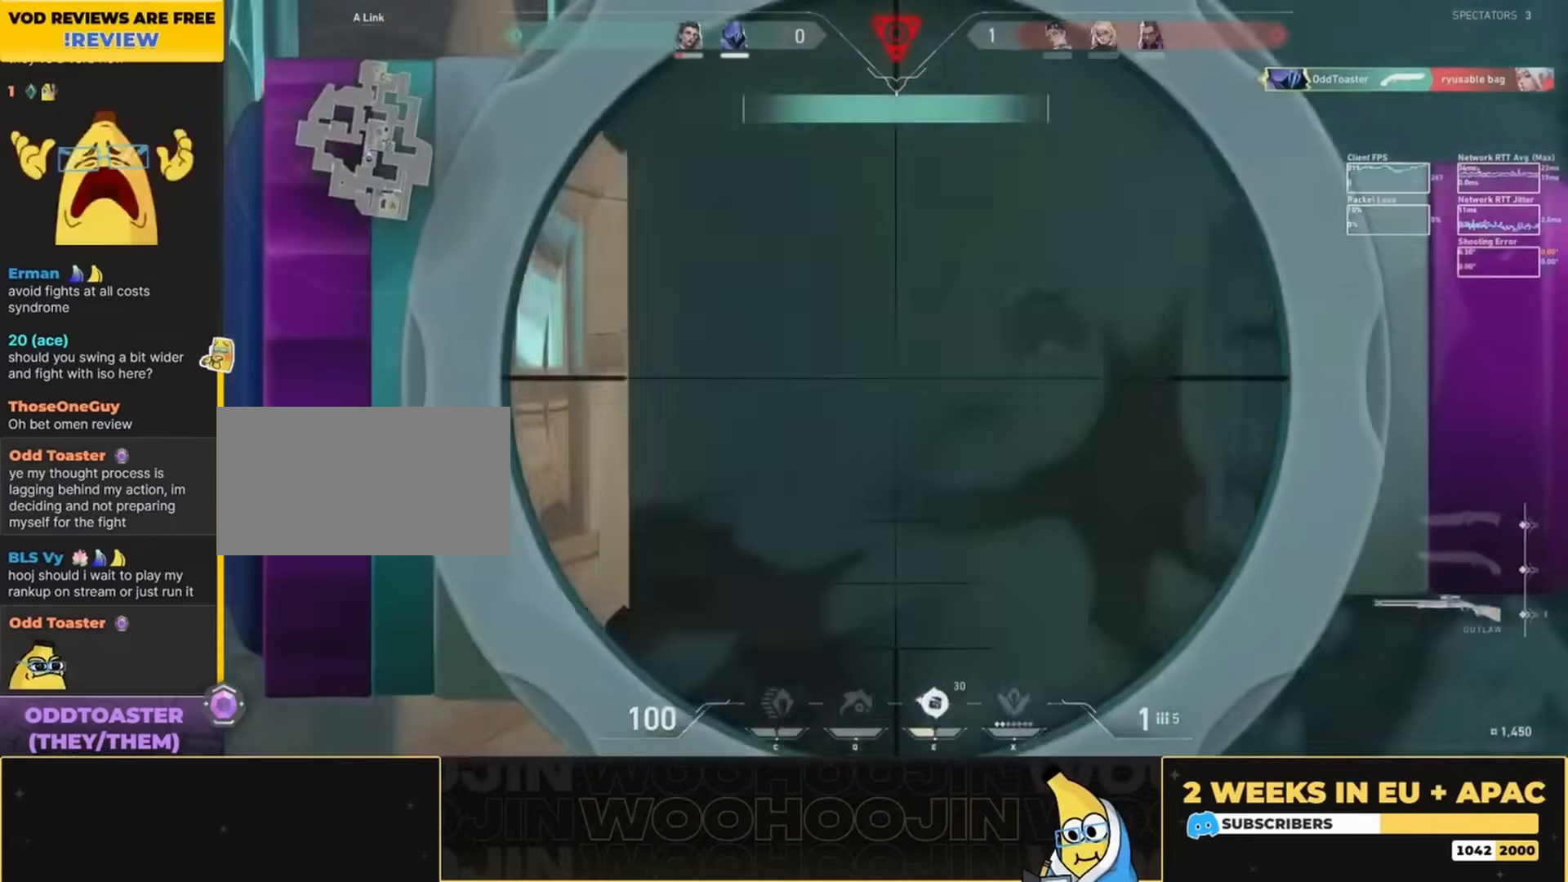
{"keys": ["d", "w"], "mouse": ["left"], "events": [[150, "a", "up"], [483, "d", "down"], [483, "mouse_left", "down"], [483, "w", "down"]]}
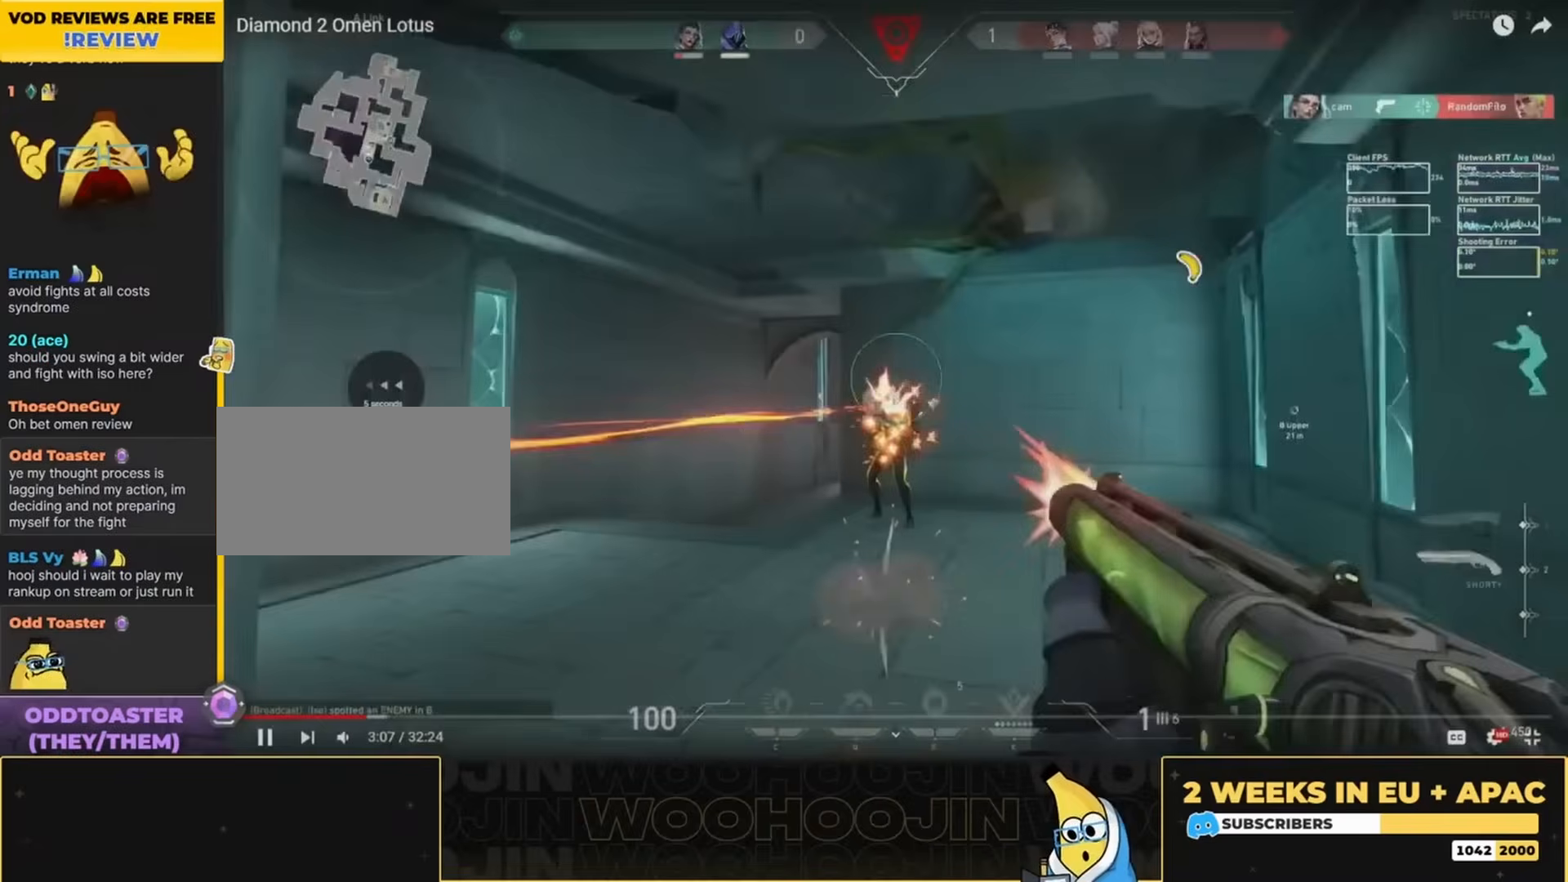
{"keys": ["d", "w"], "mouse": ["left"], "events": [[83, "mouse_left", "up"], [150, "mouse_left", "down"], [217, "mouse_left", "up"], [350, "d", "up"], [350, "mouse_left", "down"], [383, "d", "down"]]}
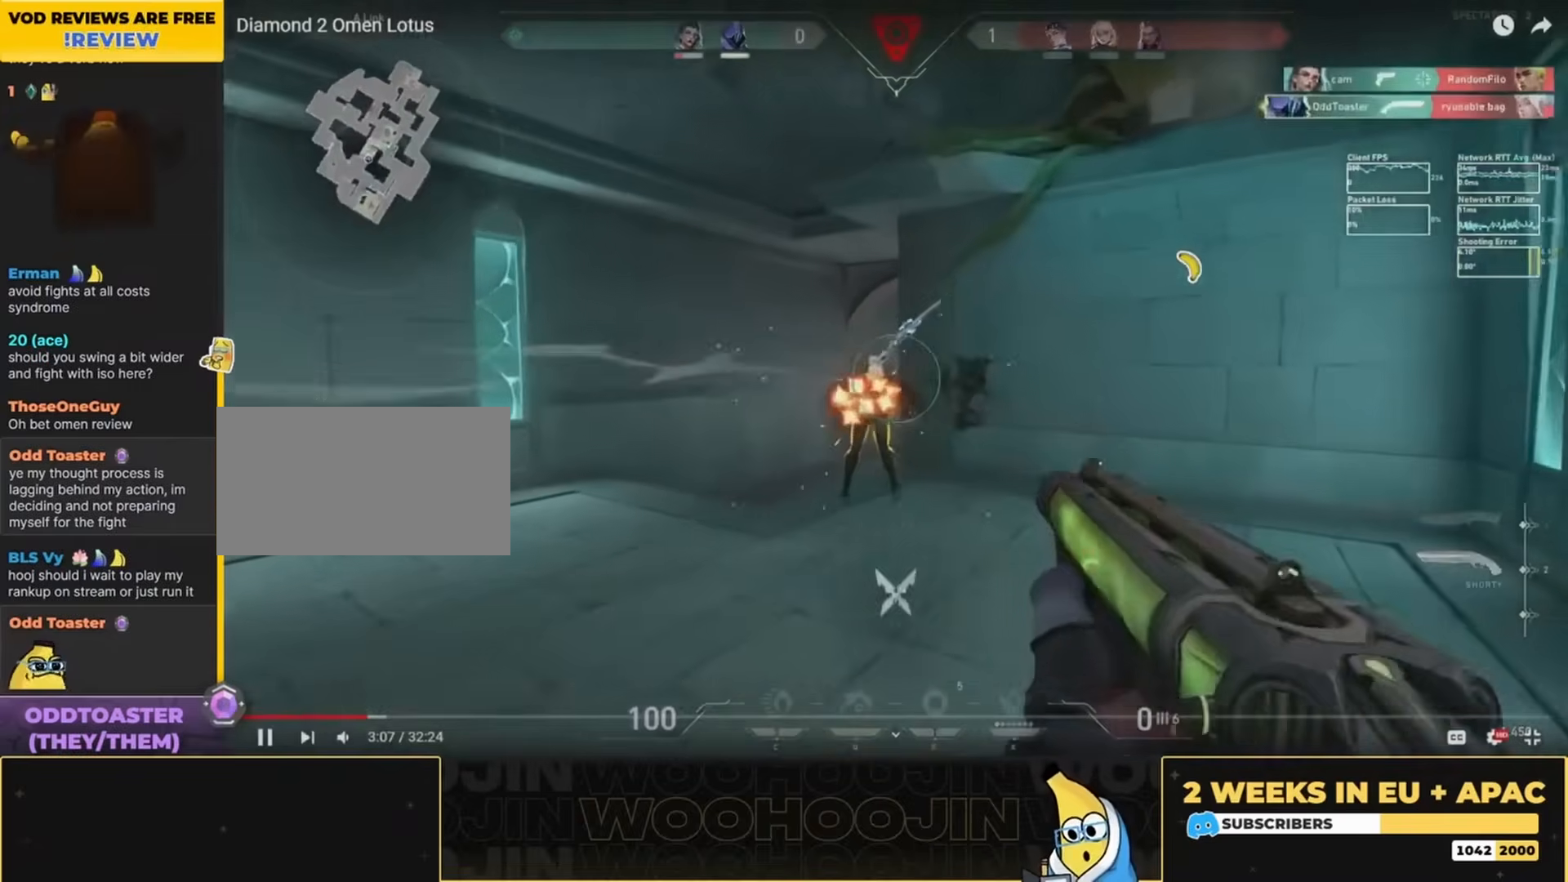
{"keys": ["w"], "mouse": [], "events": [[83, "mouse_left", "up"], [250, "d", "up"]]}
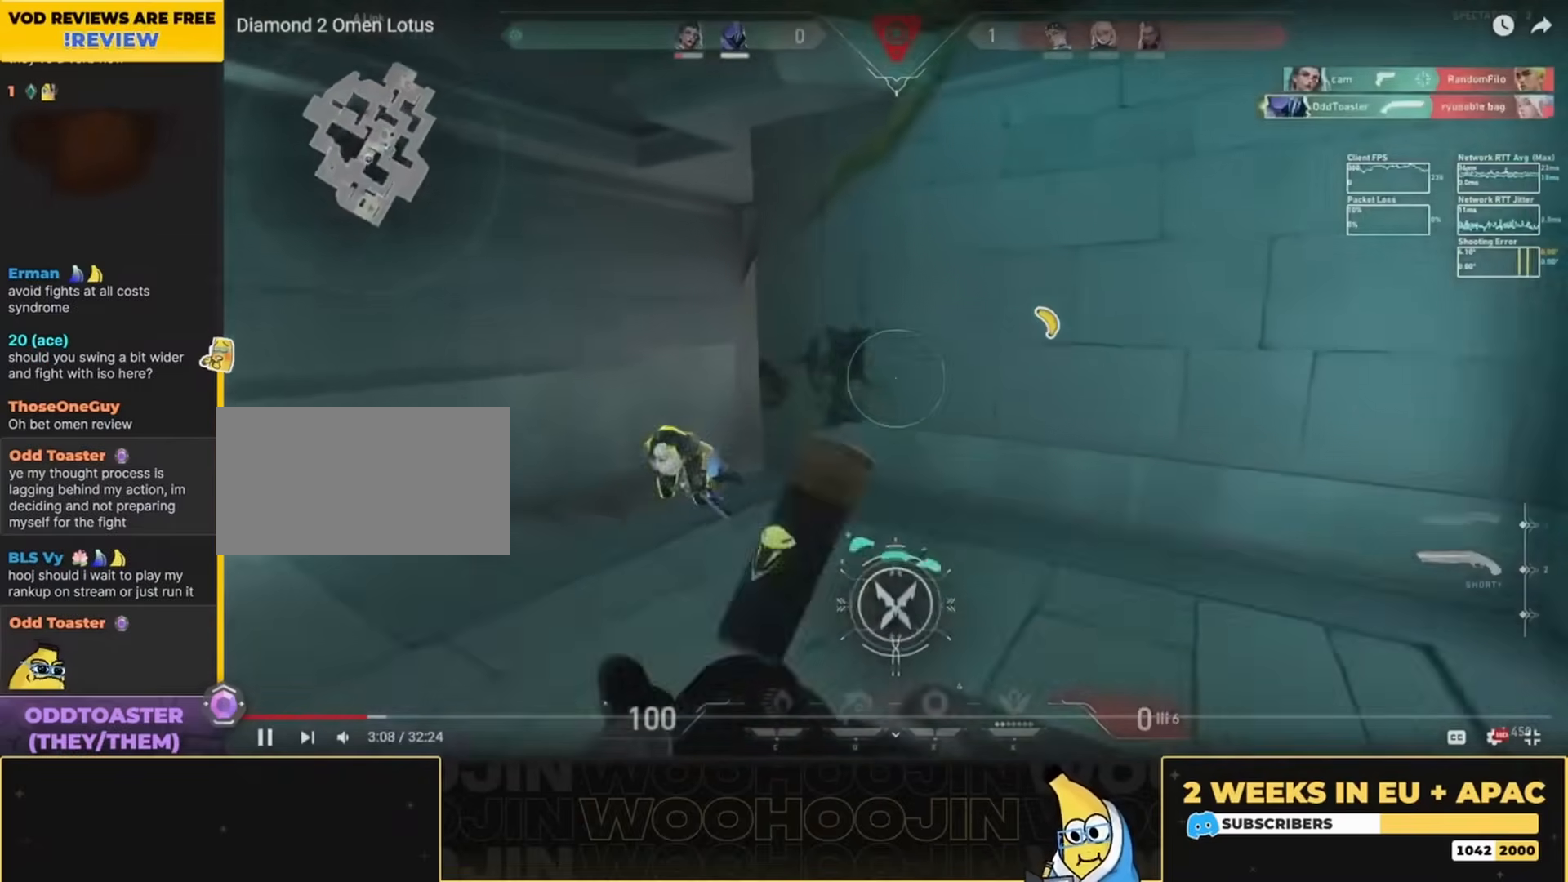
{"keys": ["w"], "mouse": [], "events": [[83, "a", "down"], [250, "a", "up"]]}
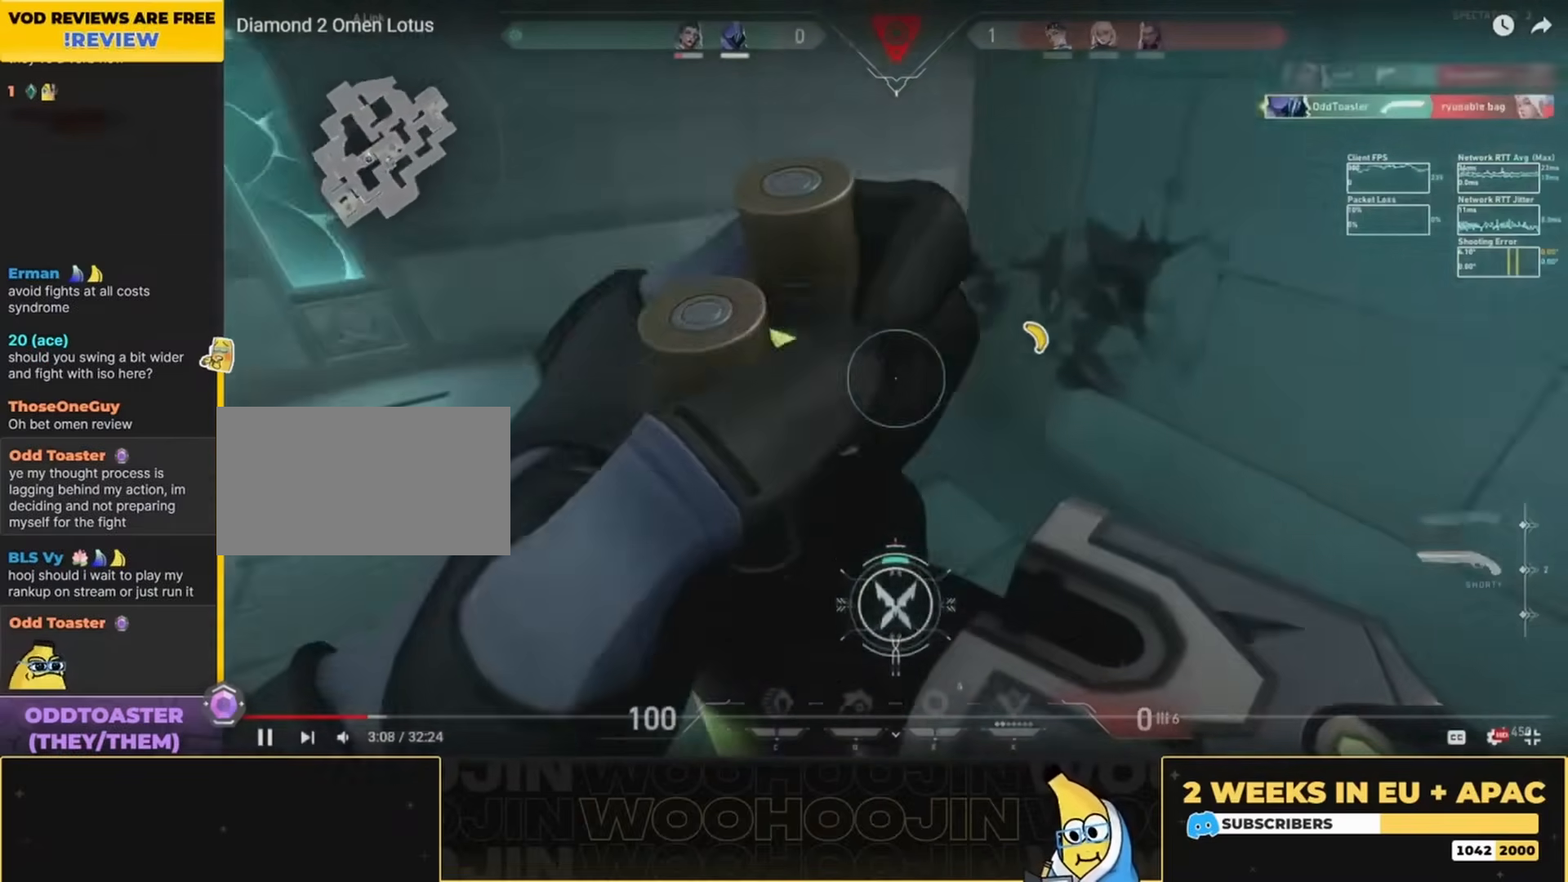
{"keys": ["w"], "mouse": [], "events": []}
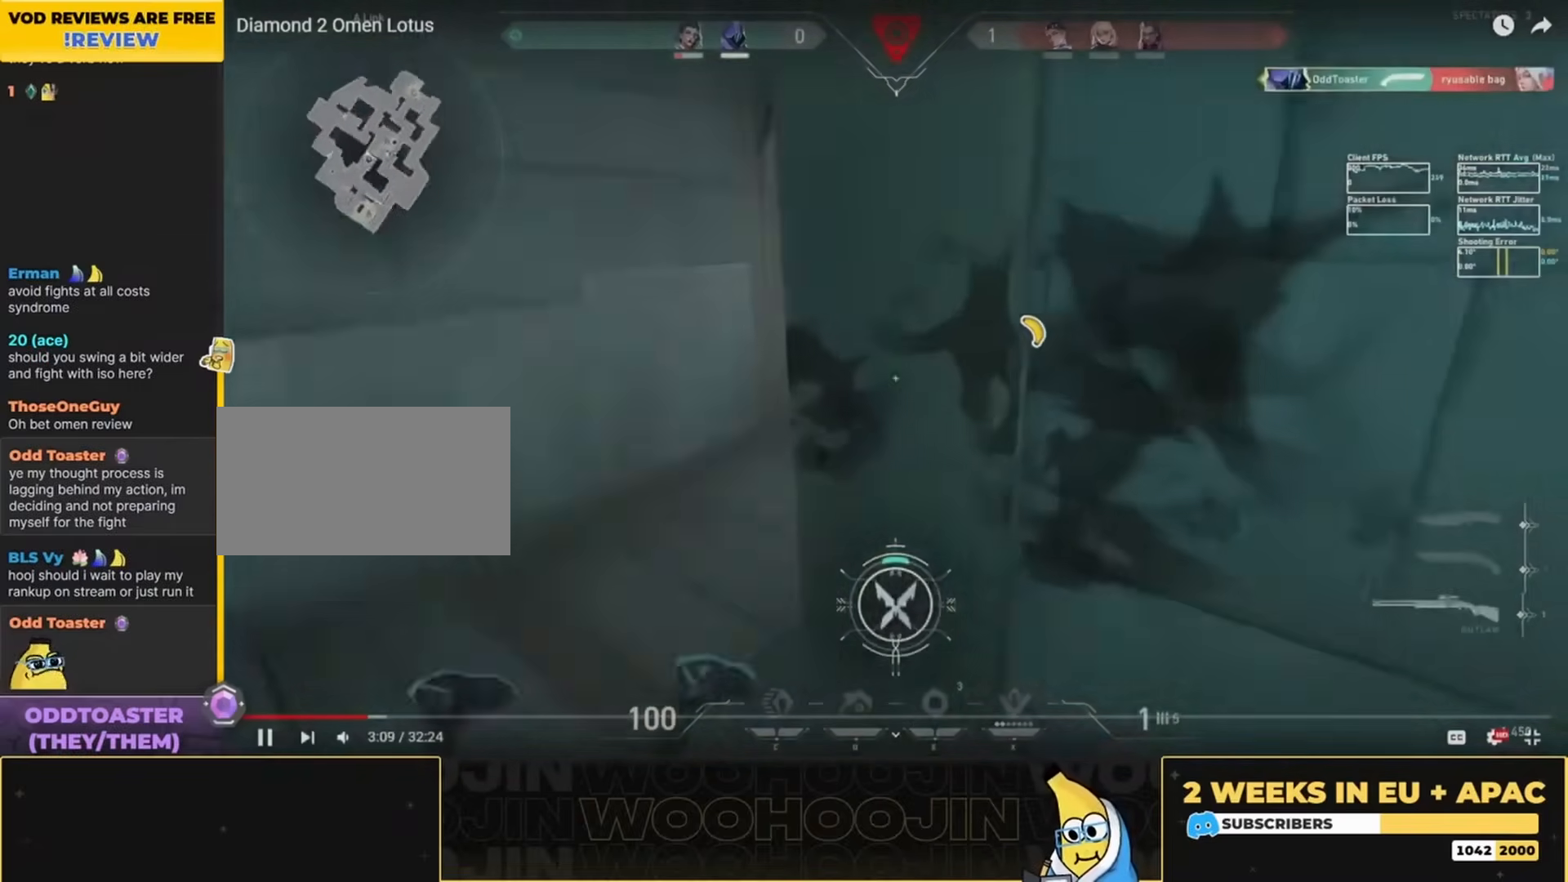
{"keys": ["s"], "mouse": [], "events": [[17, "w", "up"], [217, "a", "down"], [283, "s", "down"], [350, "a", "up"]]}
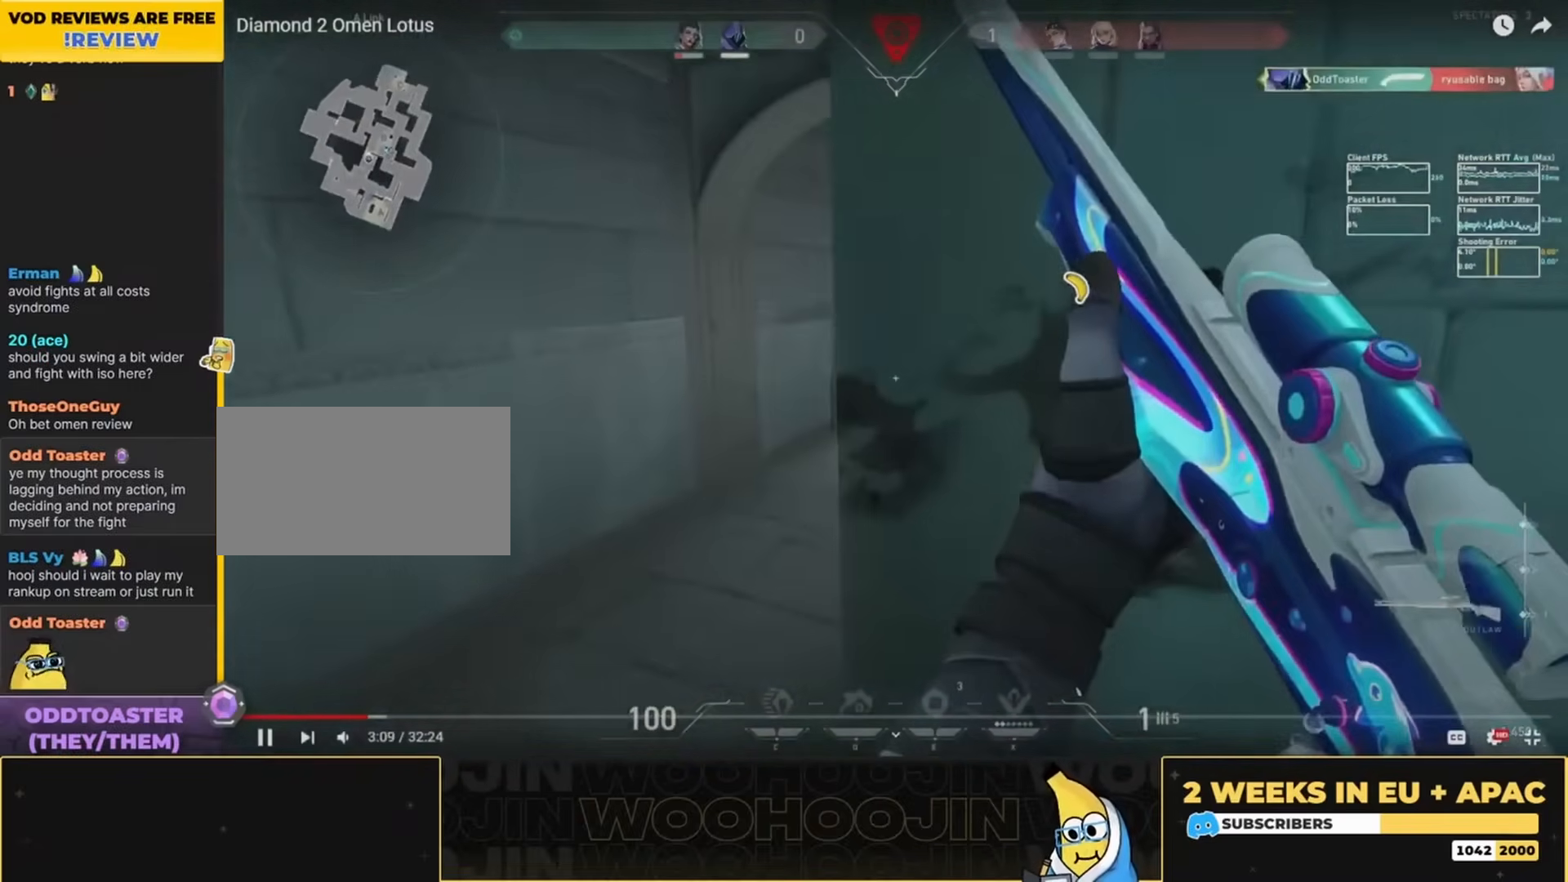
{"keys": ["s"], "mouse": [], "events": []}
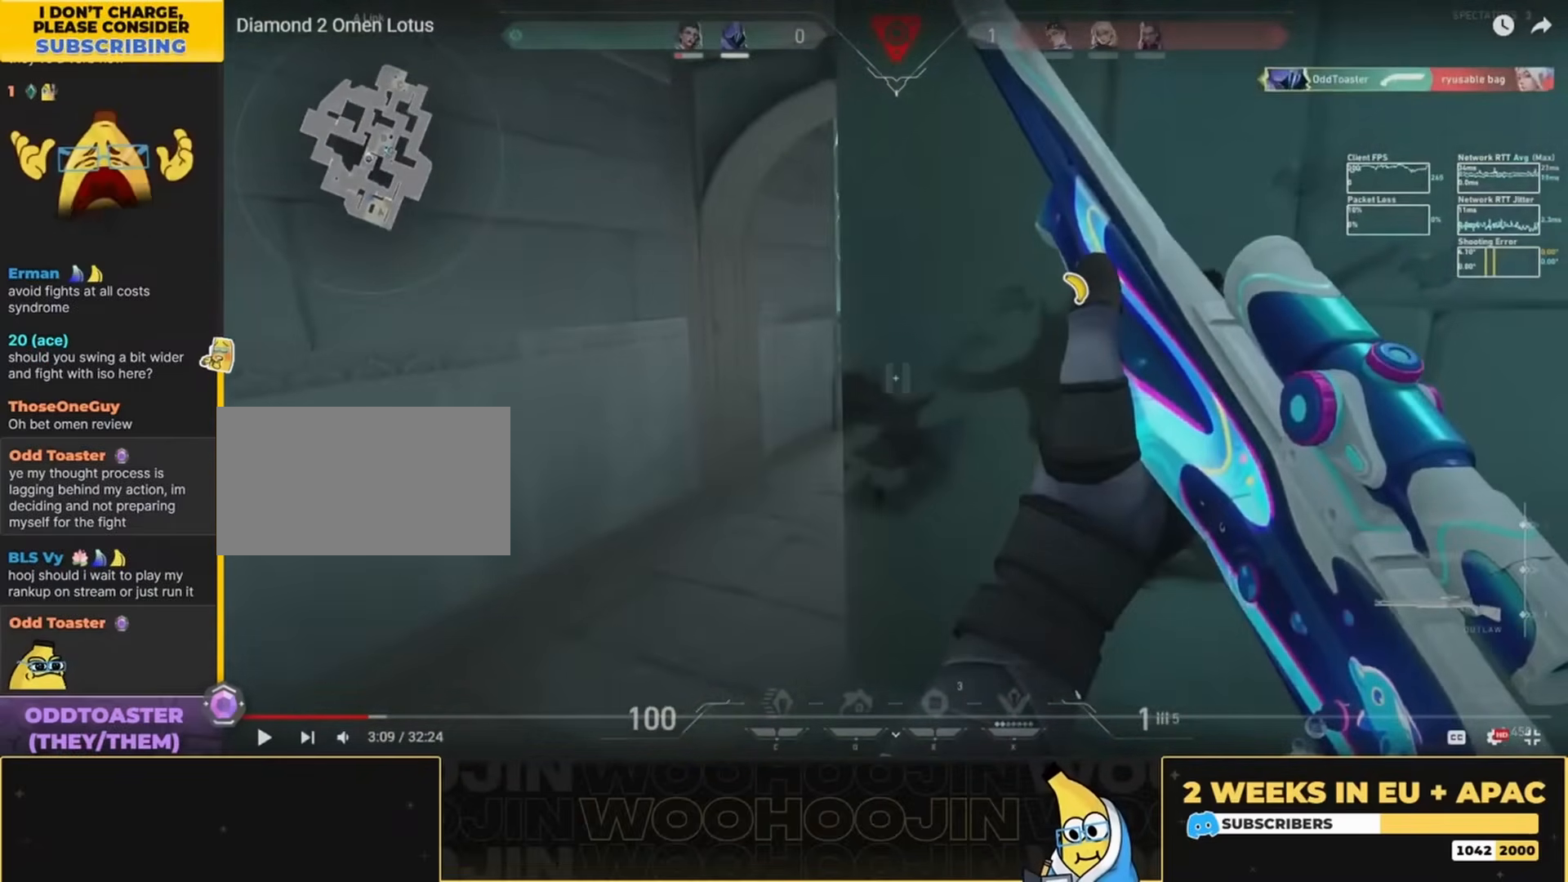
{"keys": ["s"], "mouse": [], "events": []}
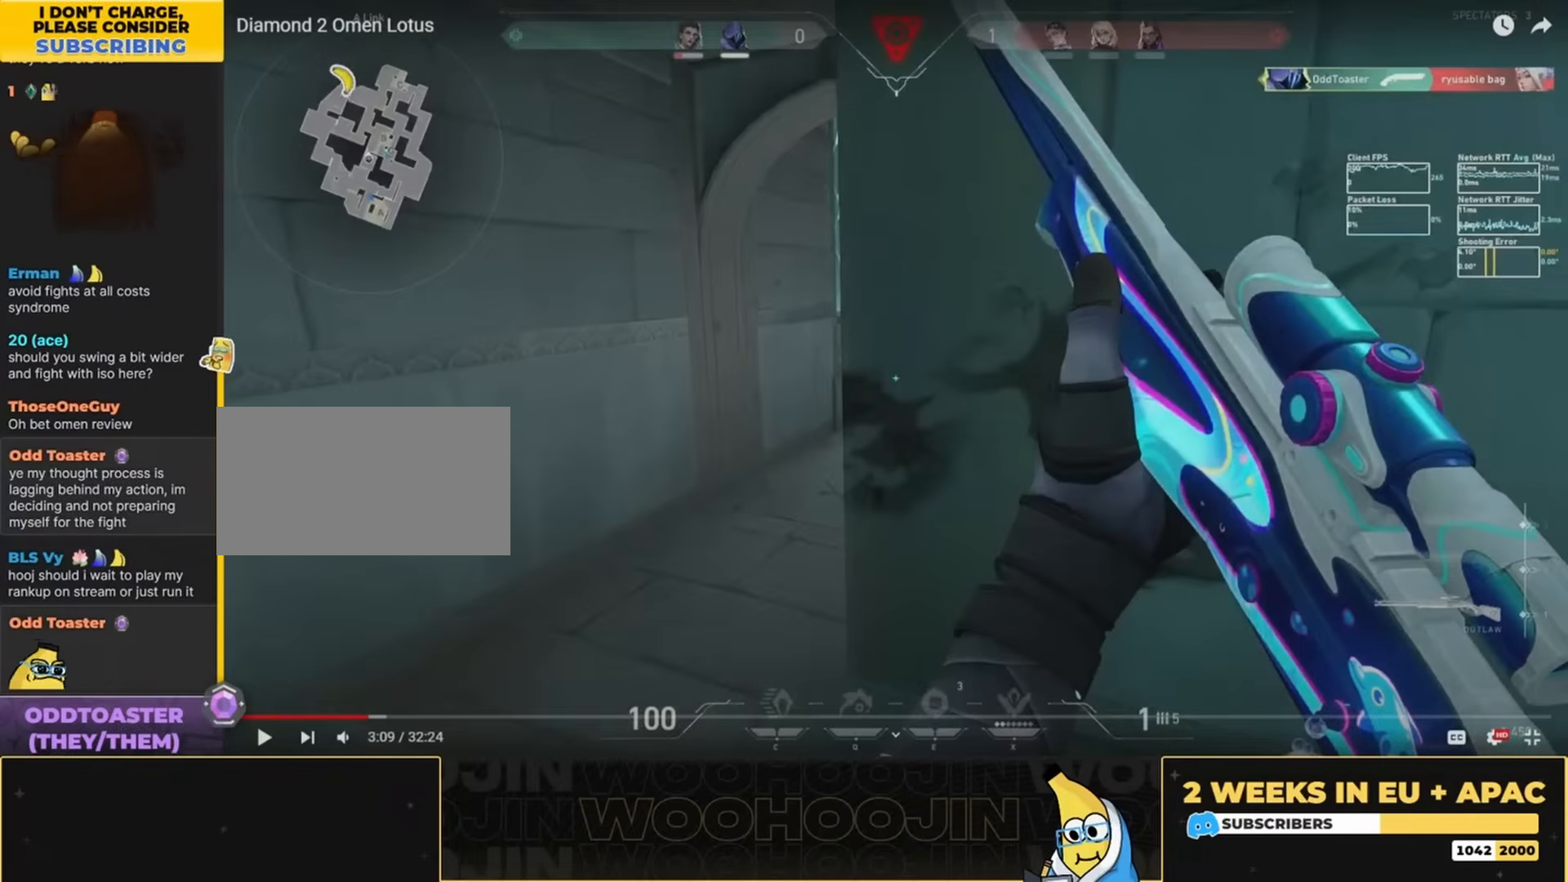
{"keys": ["s"], "mouse": [], "events": []}
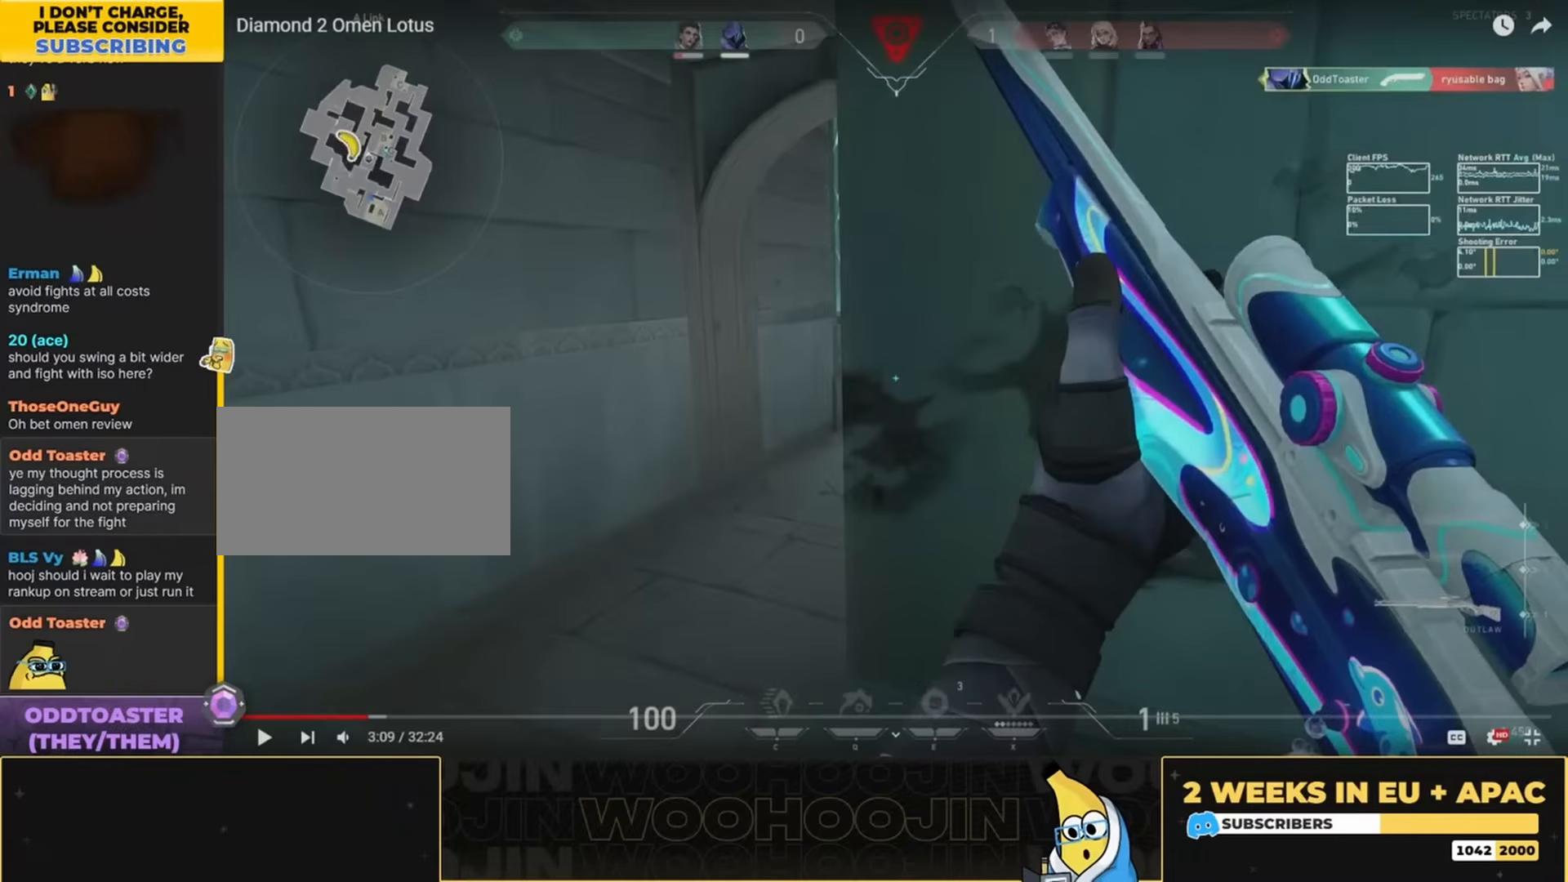
{"keys": ["s"], "mouse": [], "events": []}
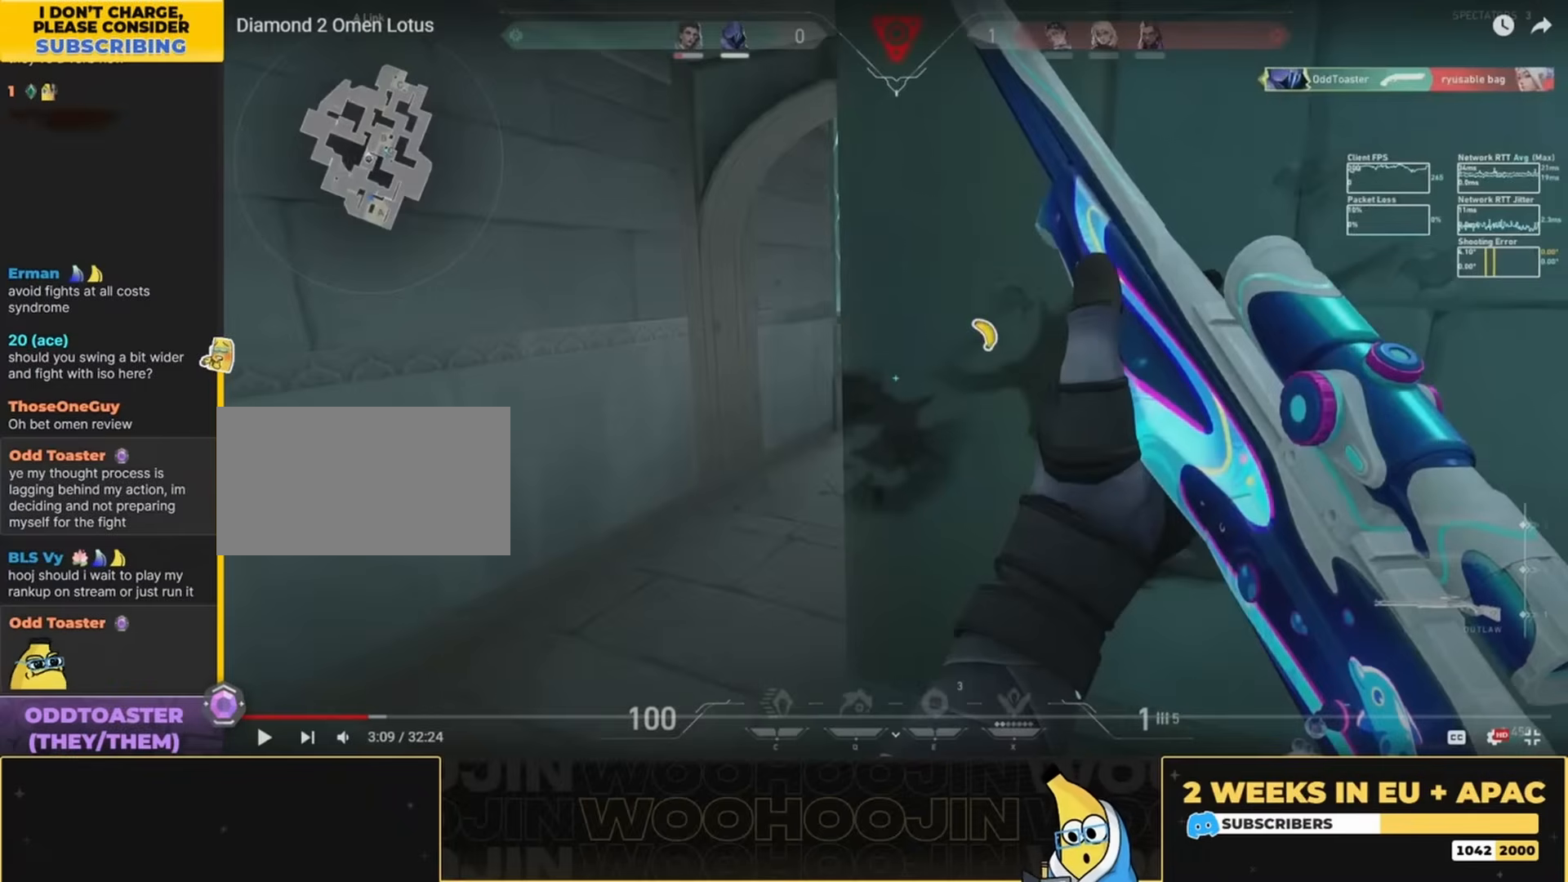
{"keys": ["s"], "mouse": [], "events": []}
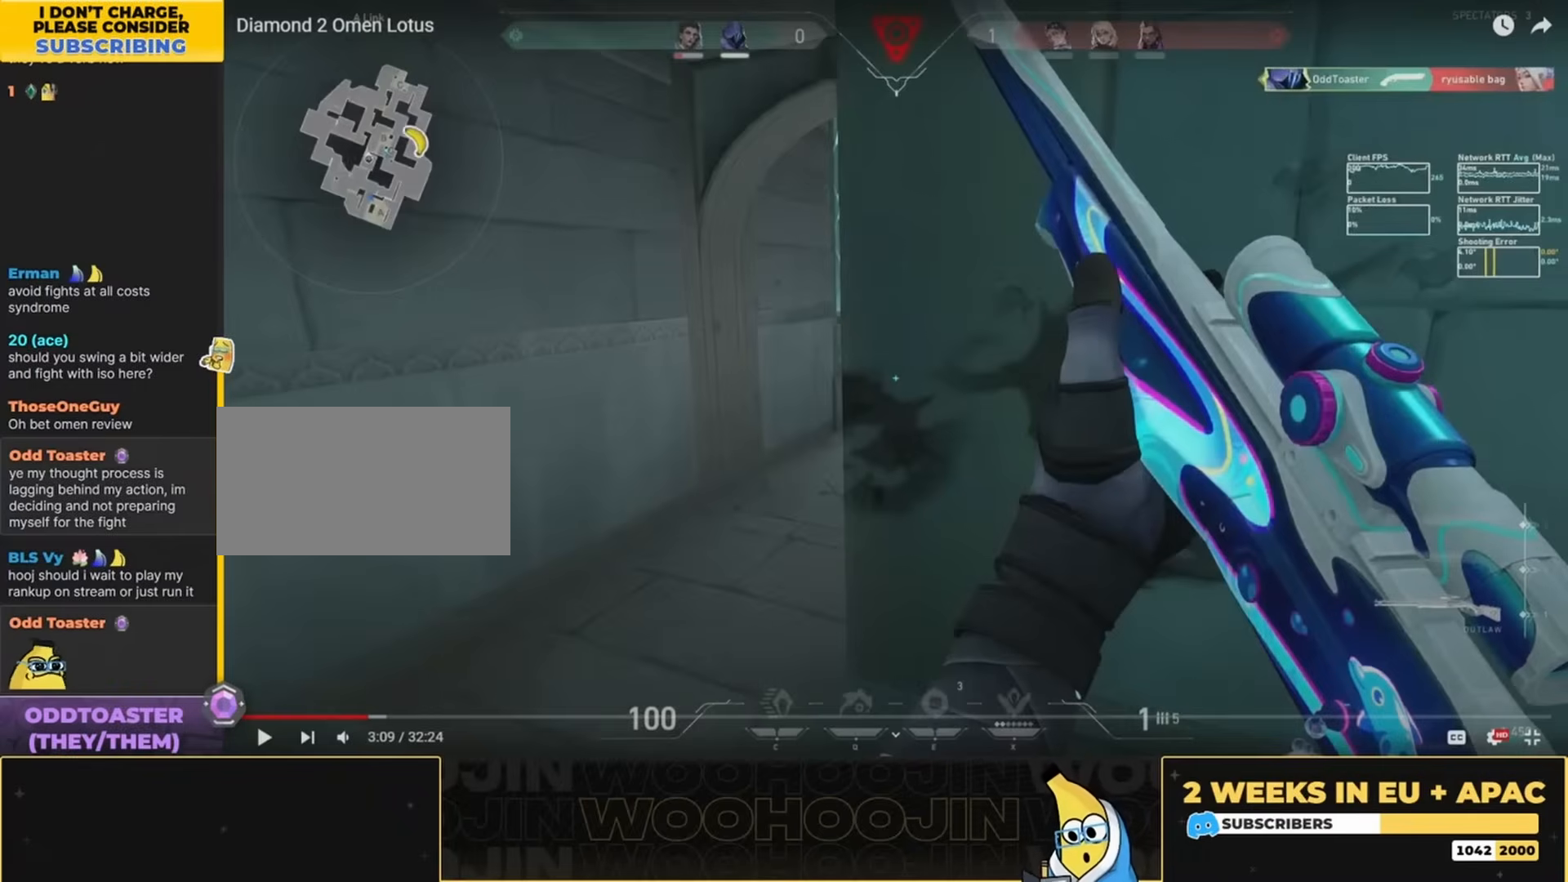
{"keys": ["s"], "mouse": [], "events": []}
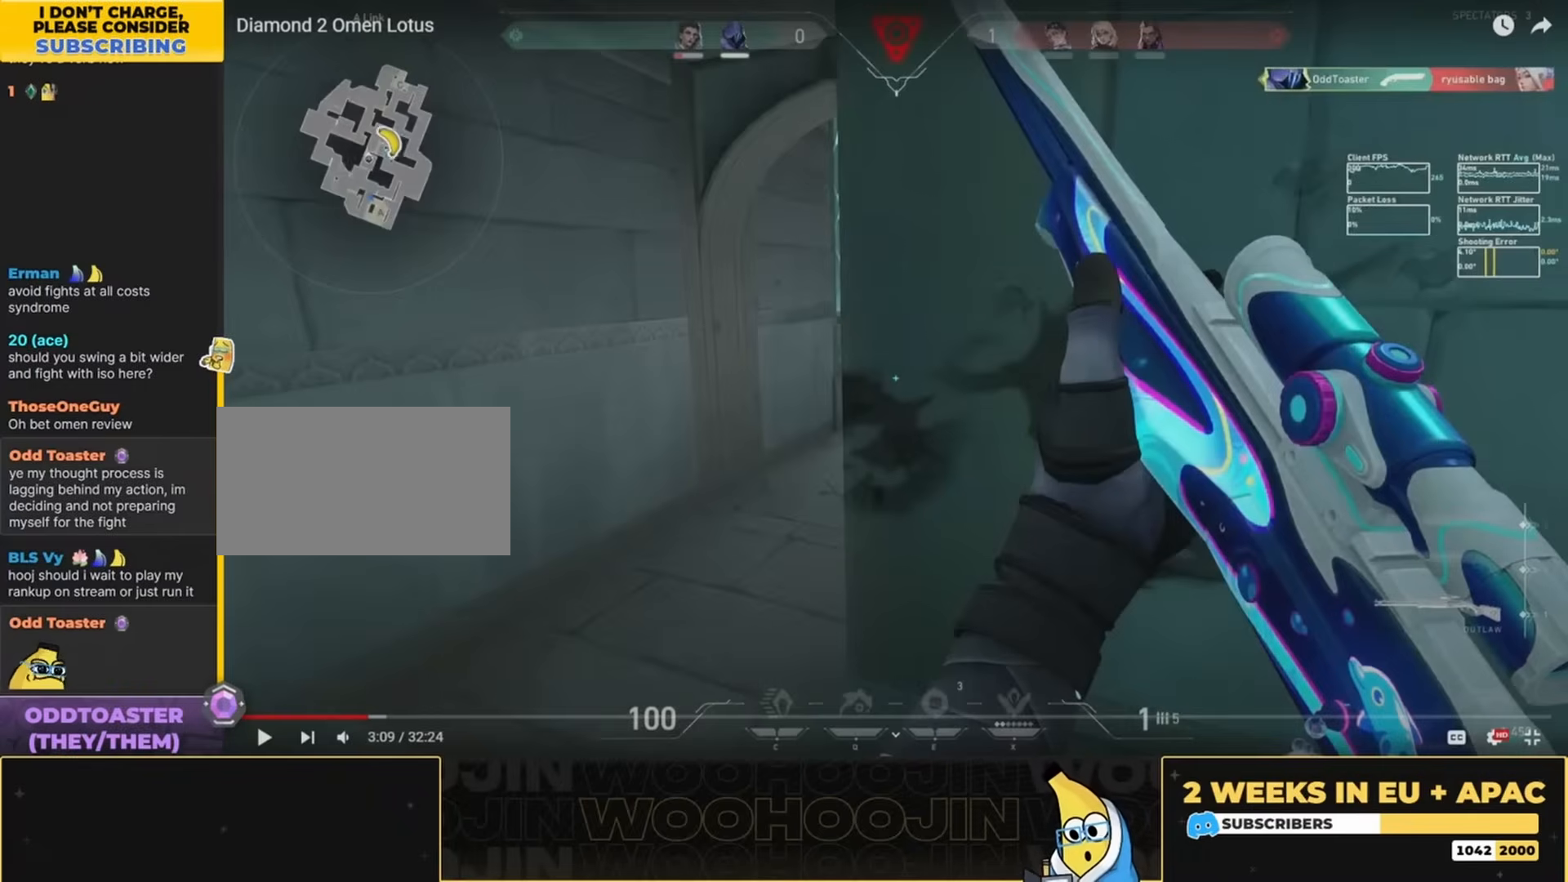
{"keys": ["s"], "mouse": [], "events": []}
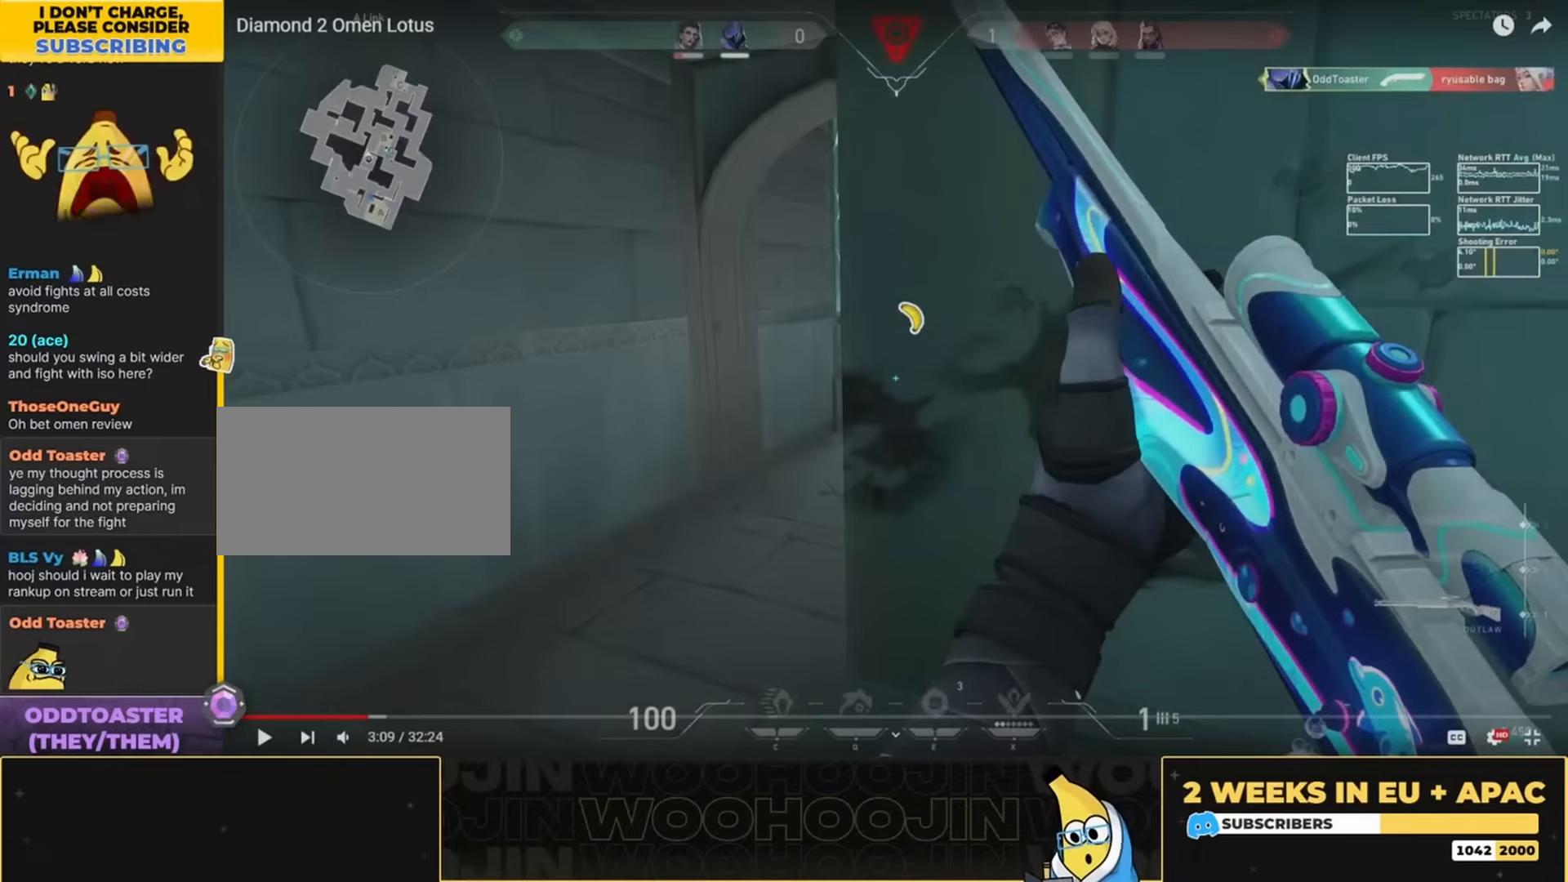
{"keys": [], "mouse": [], "events": [[383, "s", "up"]]}
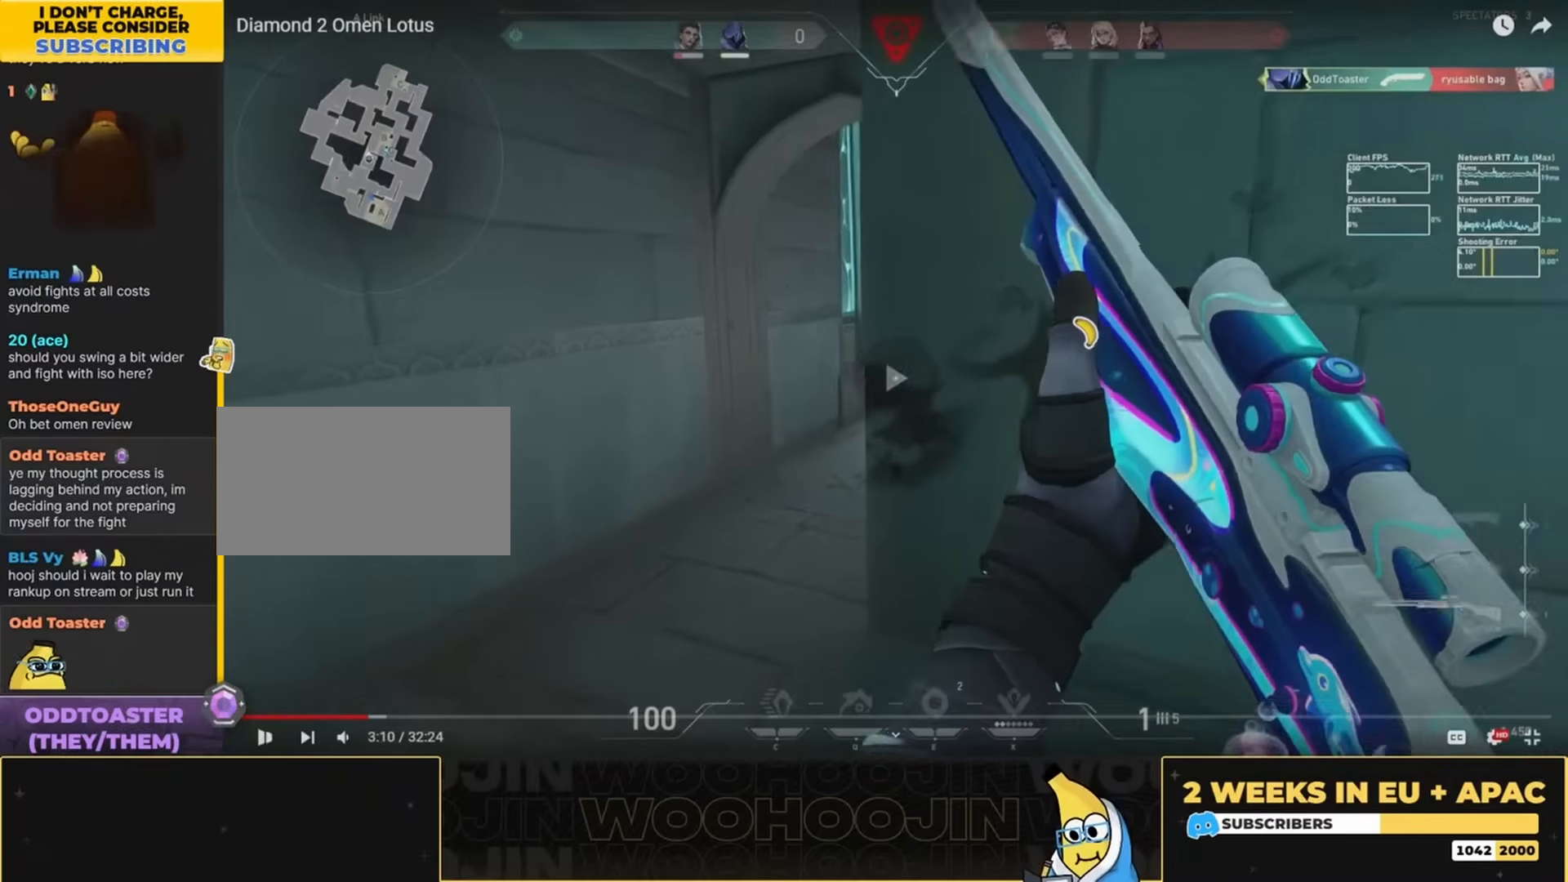
{"keys": [], "mouse": [], "events": []}
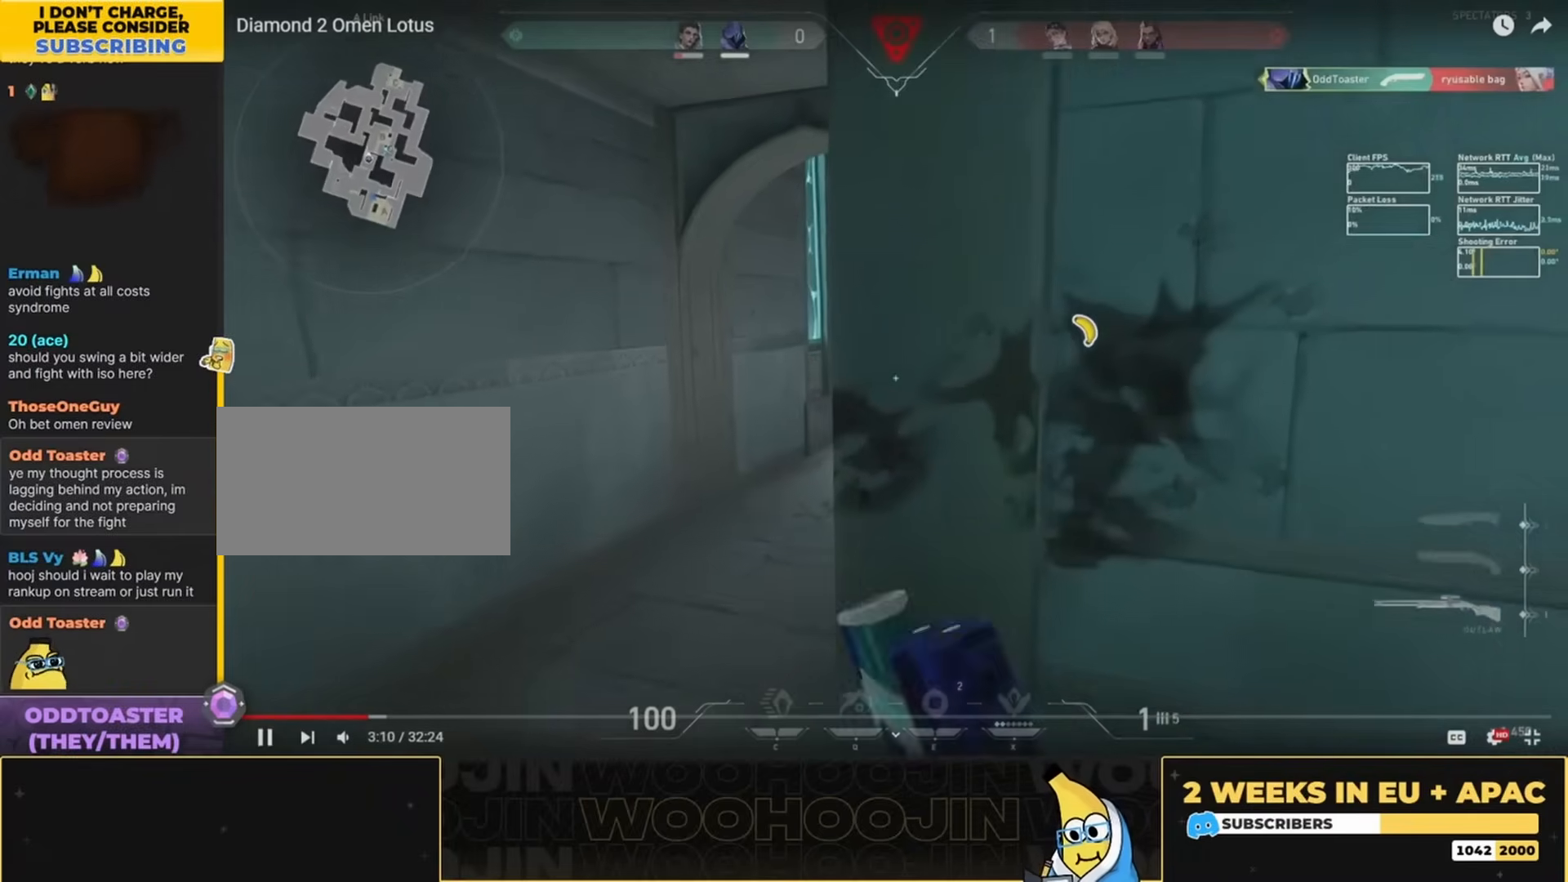
{"keys": ["a"], "mouse": [], "events": [[83, "a", "down"], [250, "a", "up"], [250, "s", "down"], [483, "a", "down"], [483, "s", "up"]]}
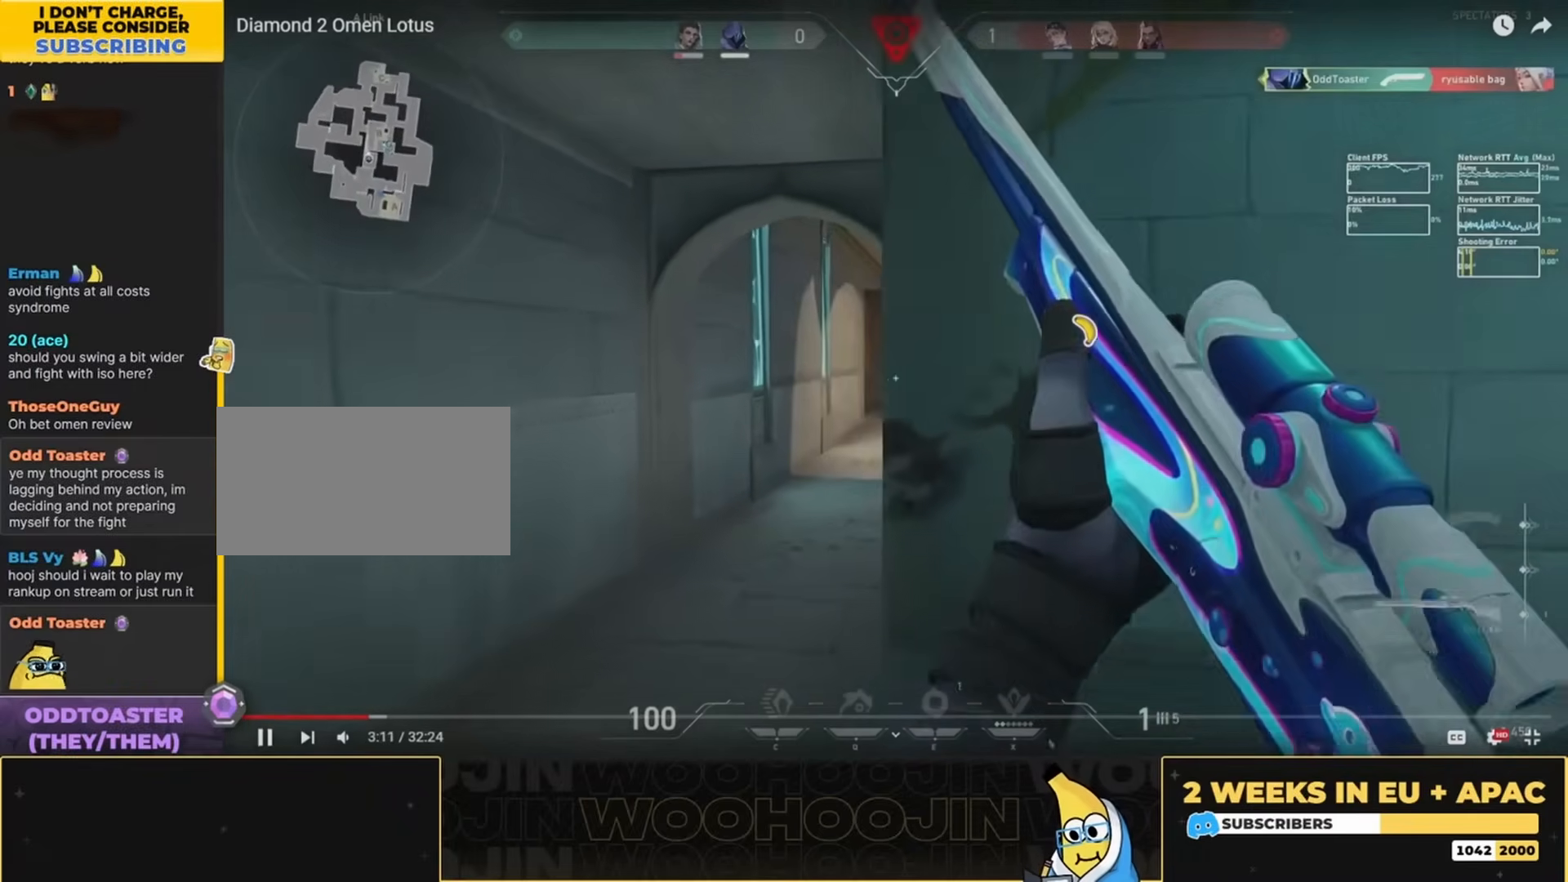
{"keys": ["a"], "mouse": [], "events": []}
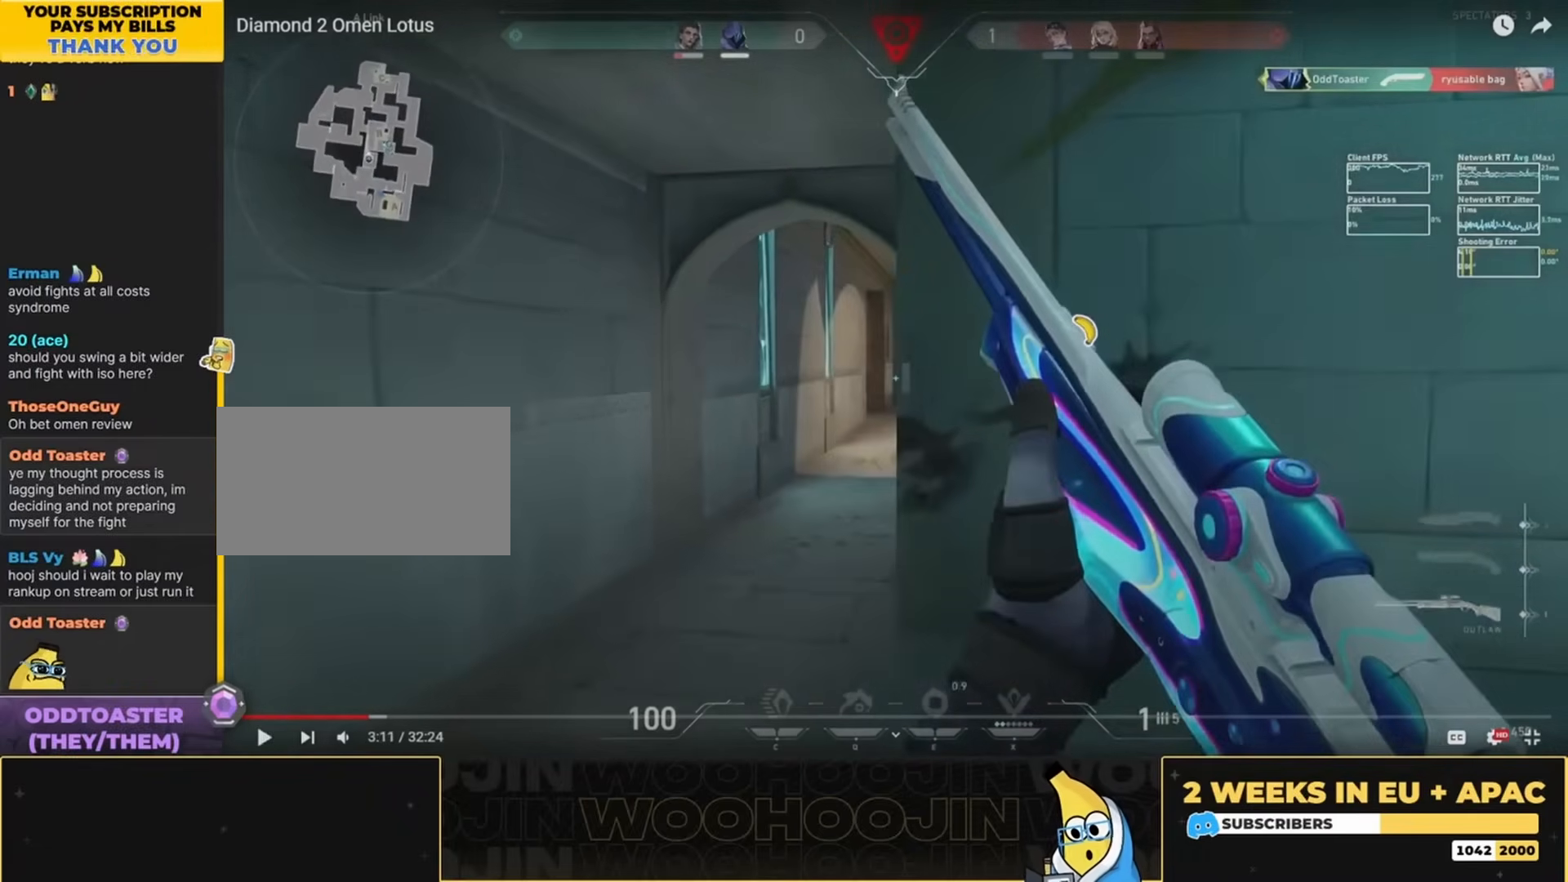
{"keys": ["a"], "mouse": [], "events": []}
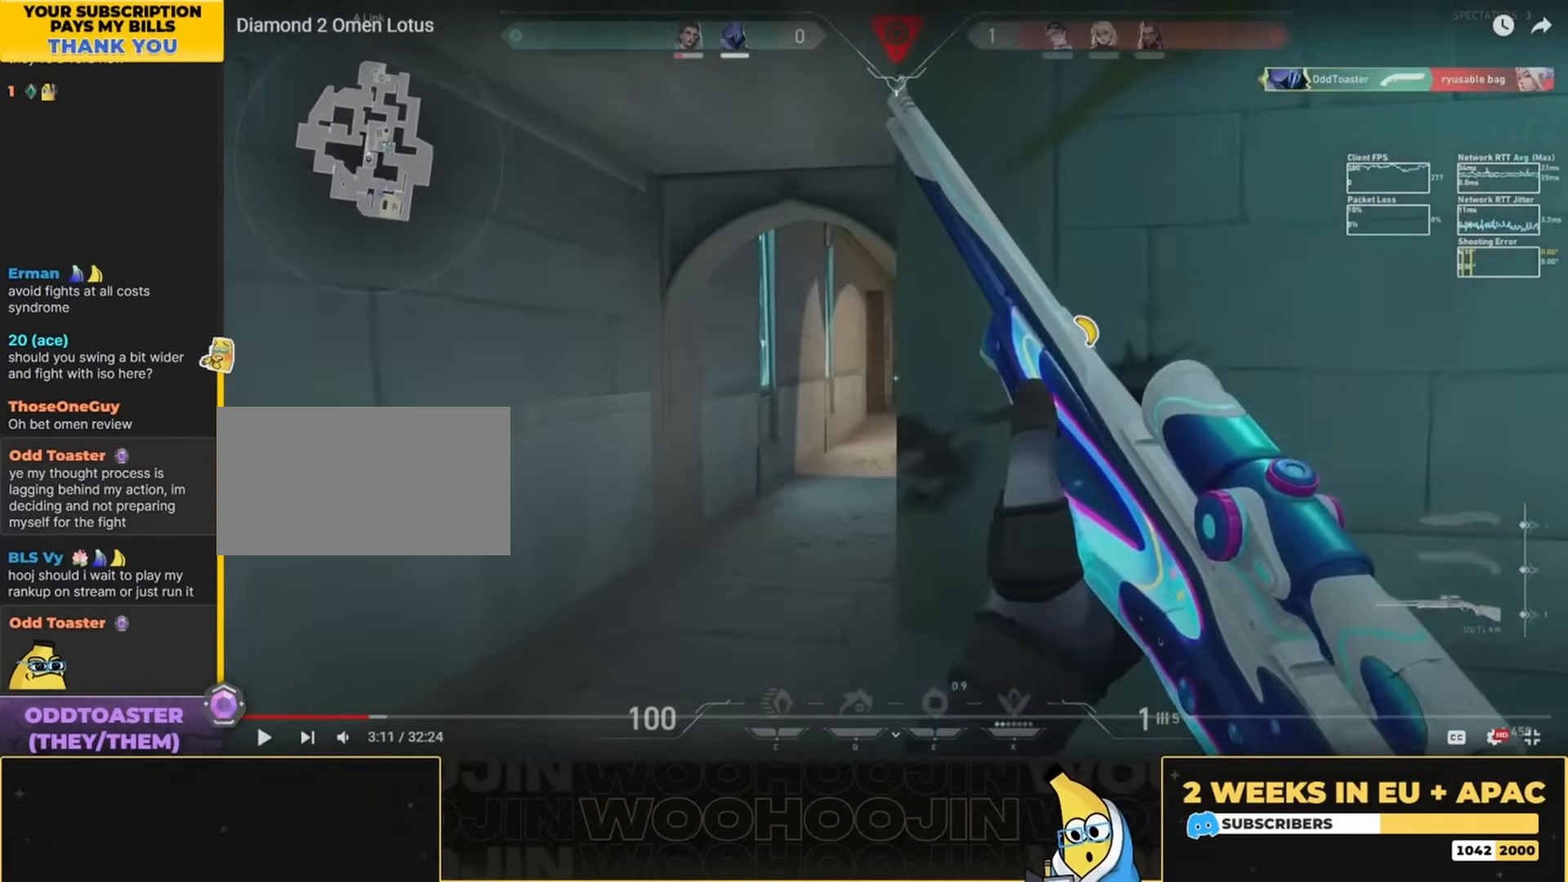
{"keys": ["a"], "mouse": [], "events": []}
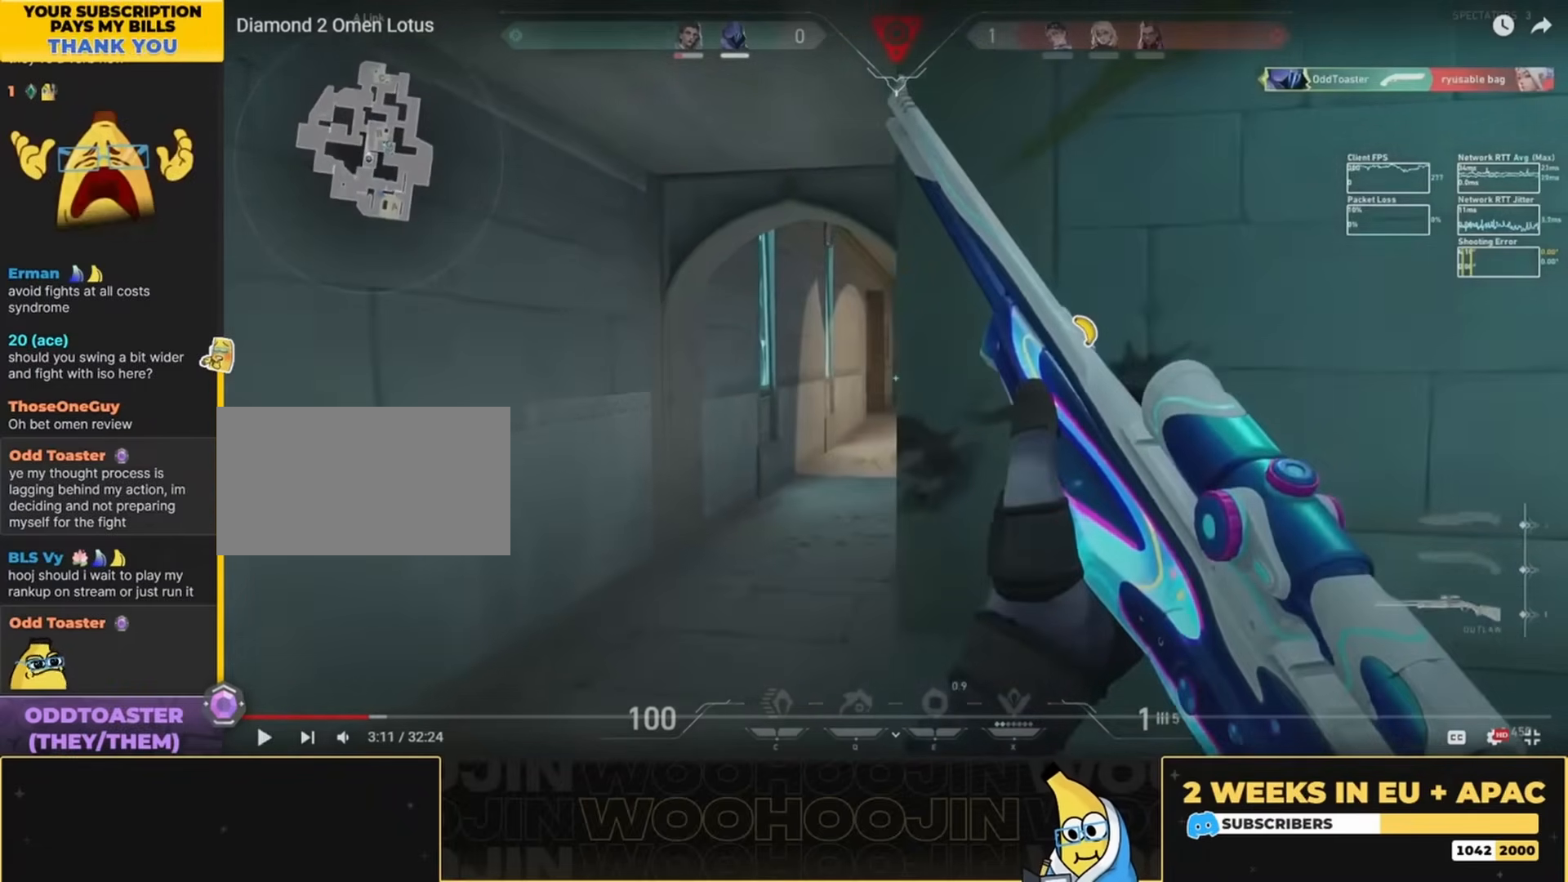
{"keys": ["a"], "mouse": [], "events": []}
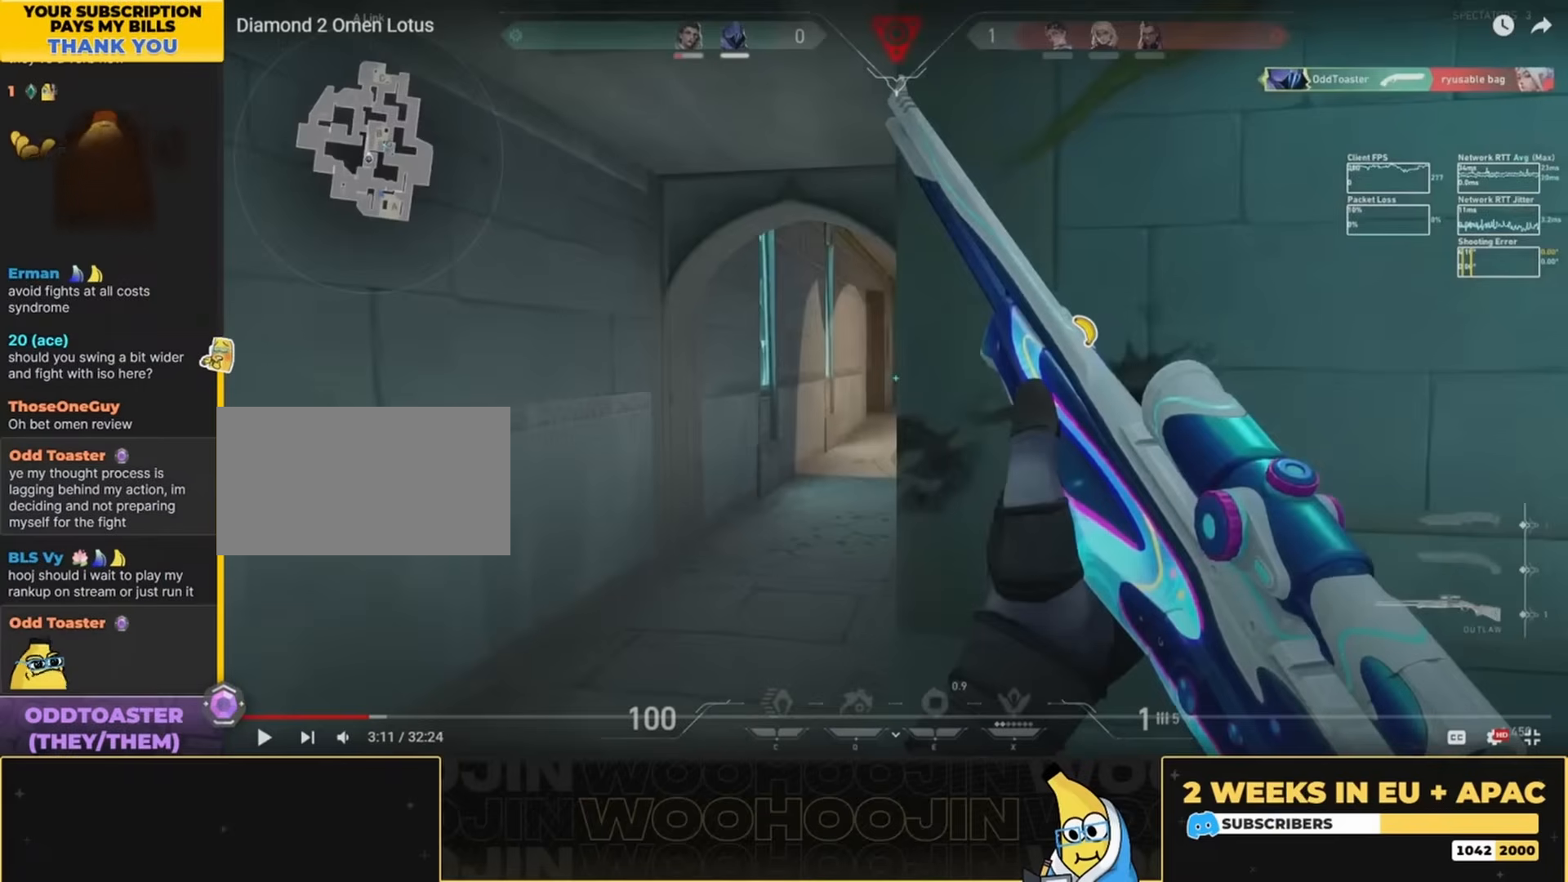
{"keys": ["a"], "mouse": [], "events": []}
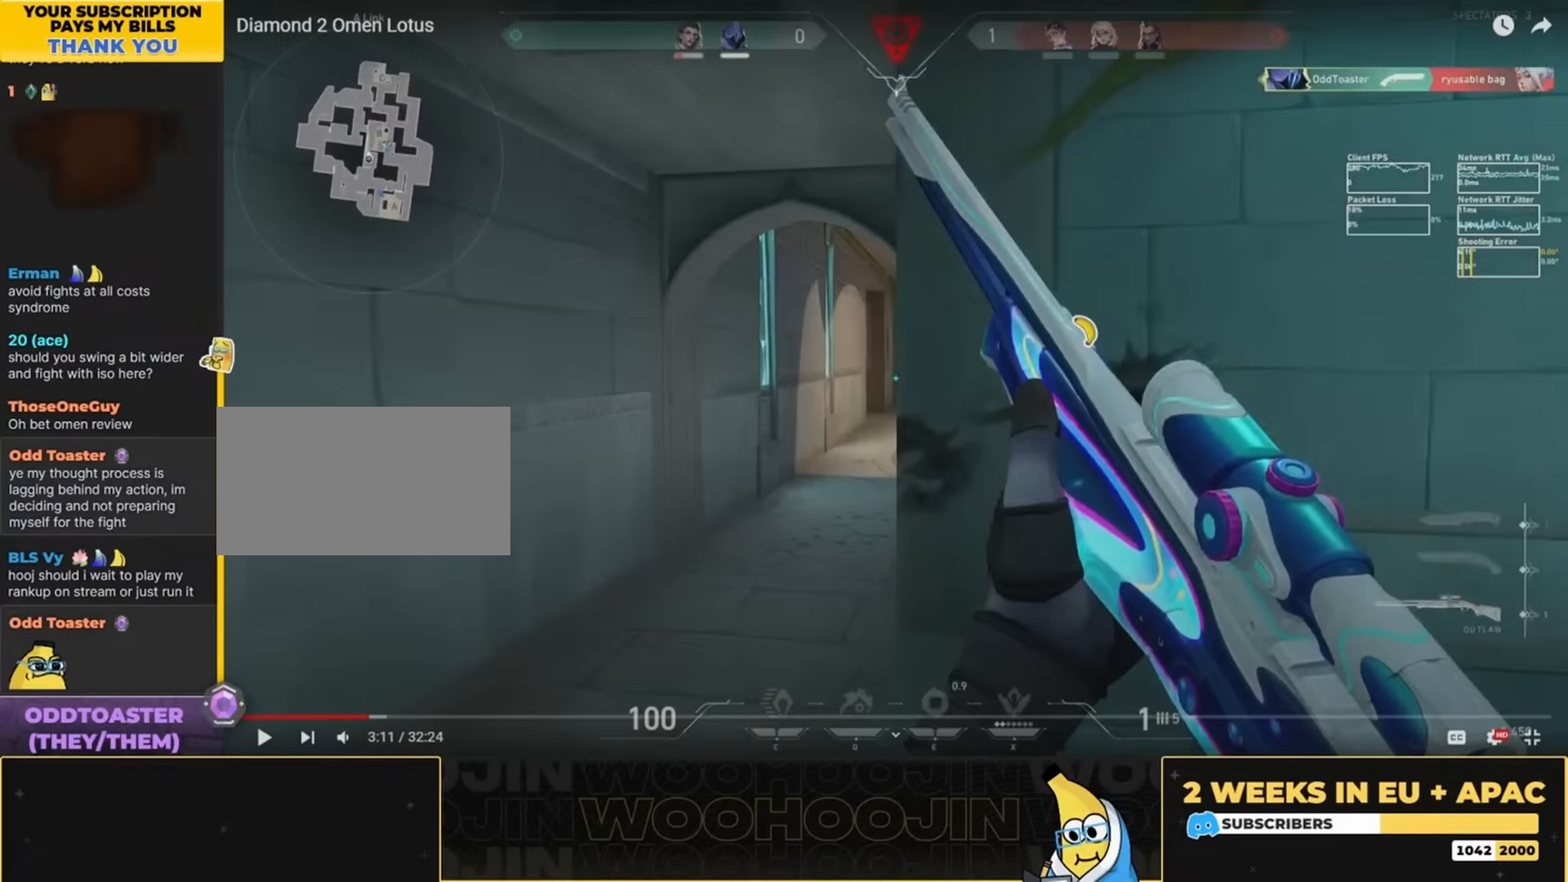
{"keys": ["a"], "mouse": [], "events": []}
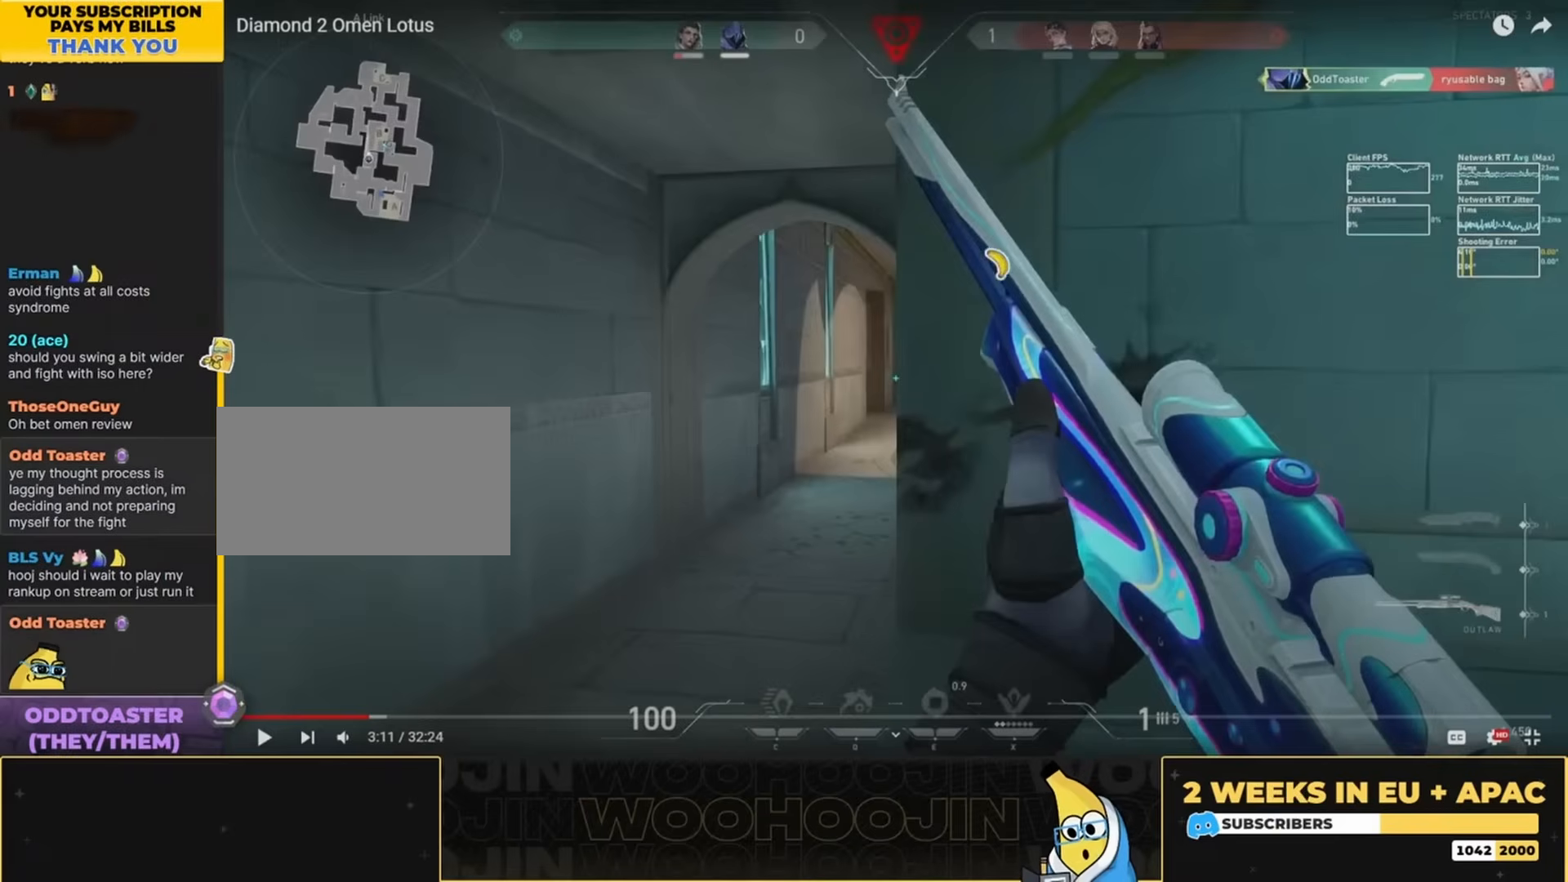
{"keys": ["a"], "mouse": [], "events": []}